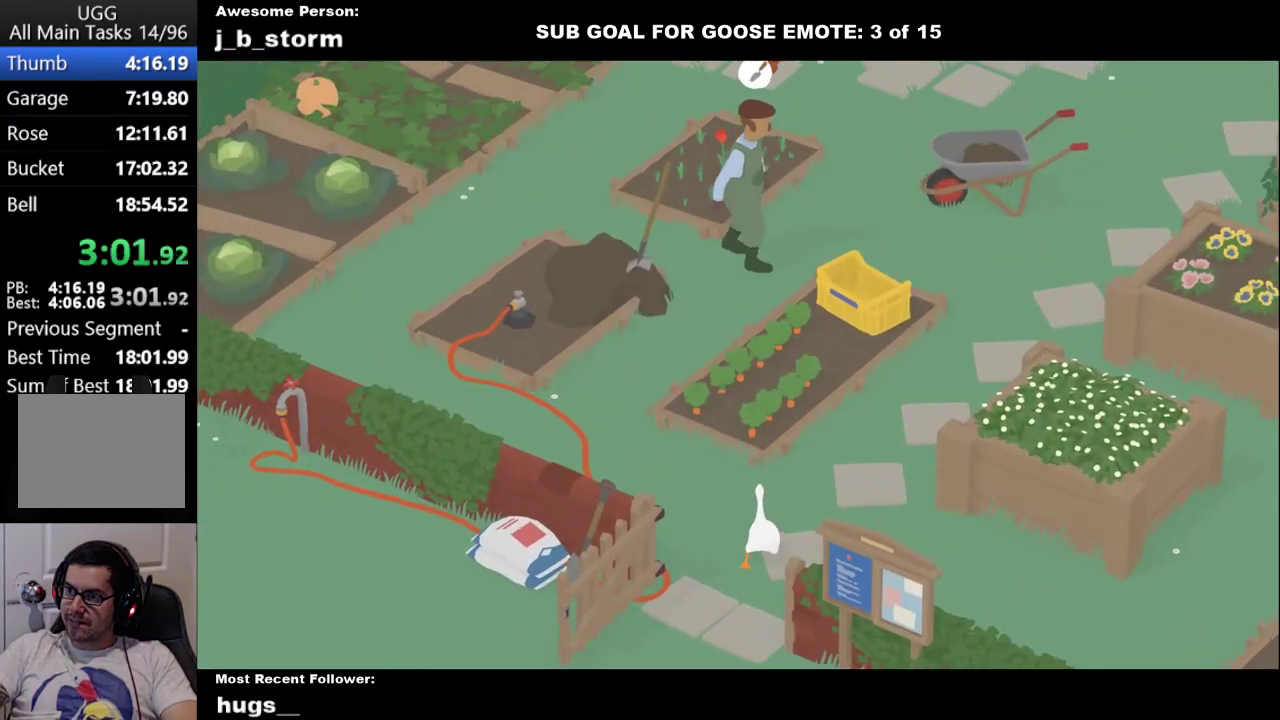
Gameplay with a controller (Xbox layout); each line is a JSON object with the inputs held at the frame after it. "events" lists button and stick changes between this image and that frame as [ms after this image, input, new state], when the widget could be followed in between. Not read: L2 R2 R3 right_stick.
{"buttons": ["A"], "left_stick": "up", "events": []}
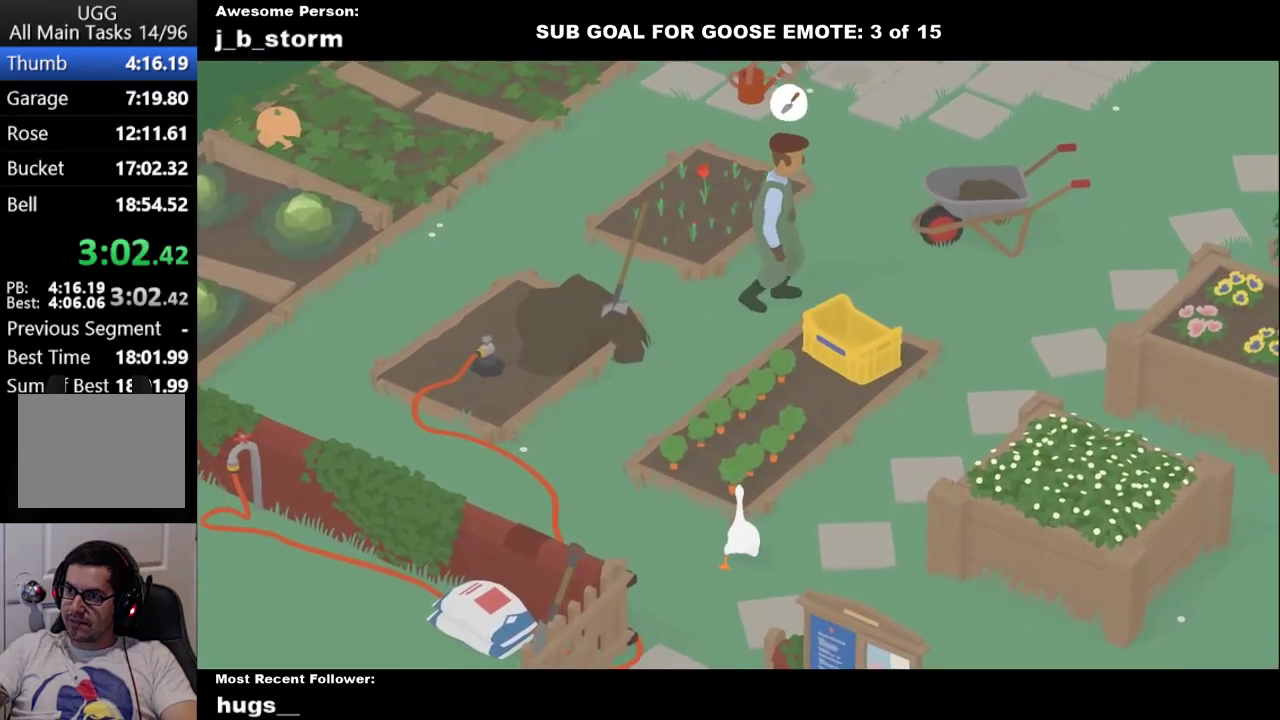
{"buttons": ["A"], "left_stick": "up", "events": []}
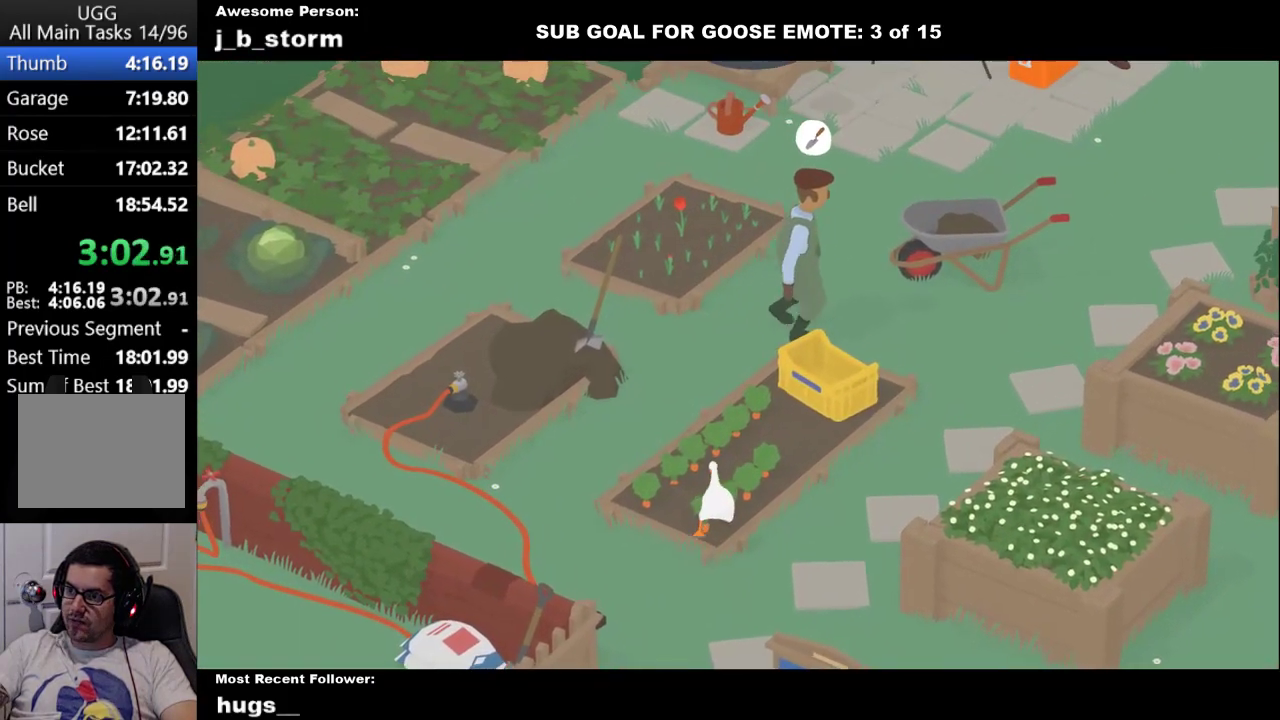
{"buttons": ["A"], "left_stick": "up", "events": []}
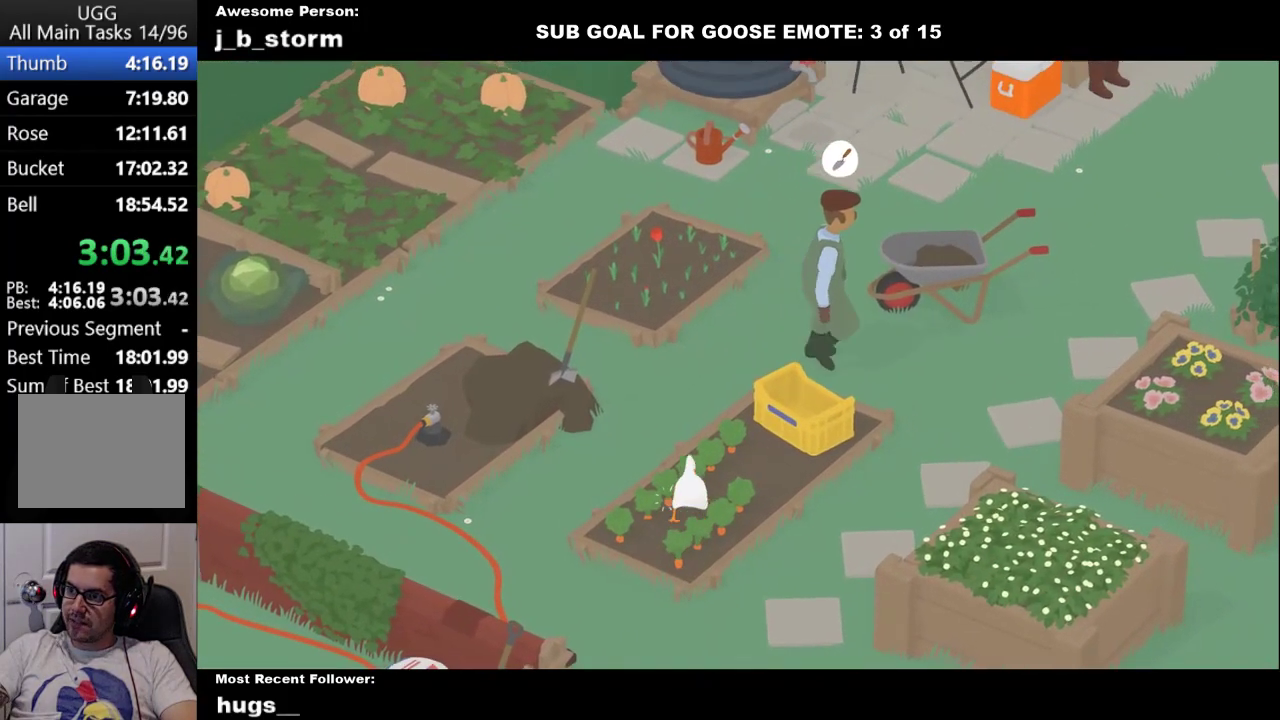
{"buttons": ["A", "X"], "left_stick": "up", "events": [[467, "X", "down"]]}
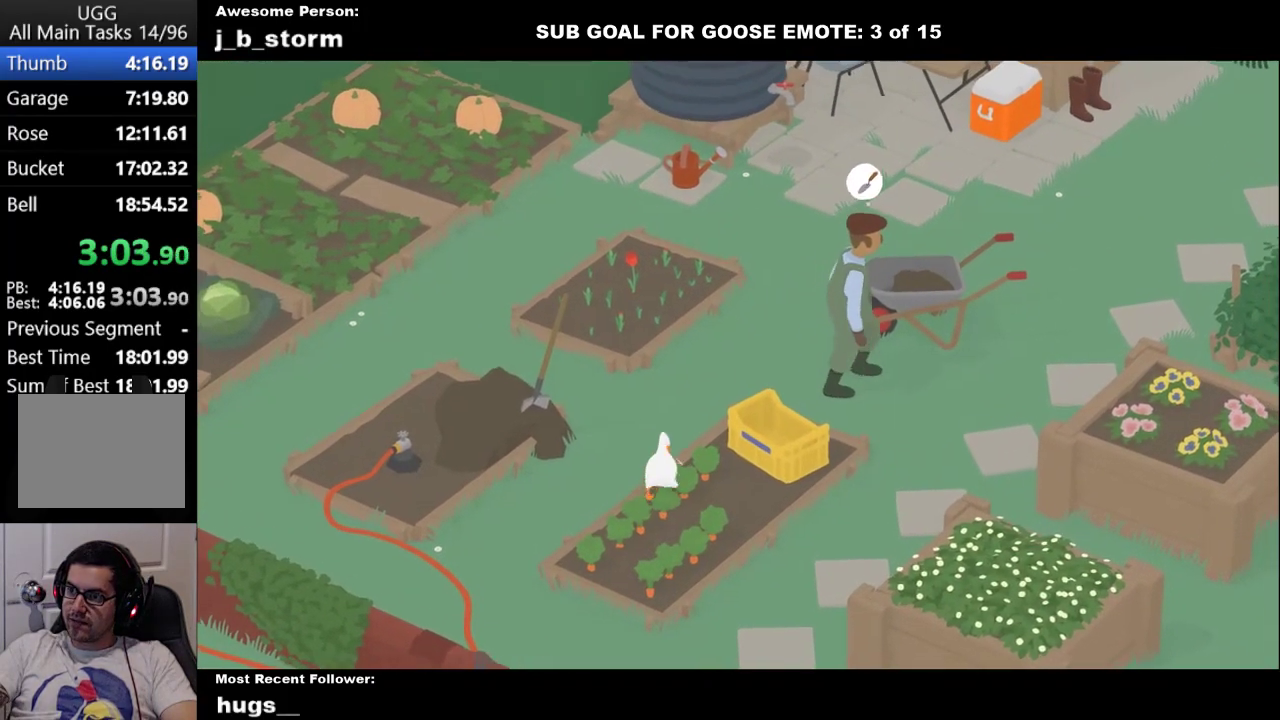
{"buttons": ["A"], "left_stick": "up", "events": [[133, "X", "up"]]}
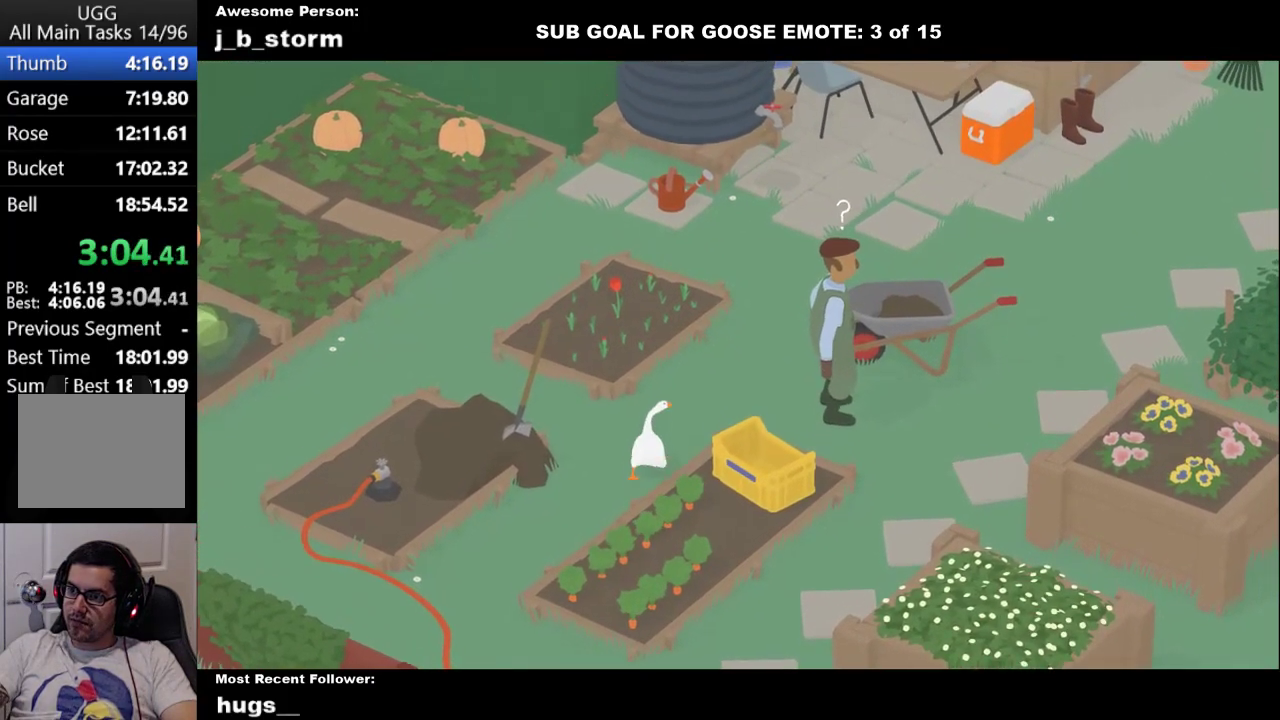
{"buttons": ["A"], "left_stick": "up-left", "events": [[333, "left_stick", "up-left"]]}
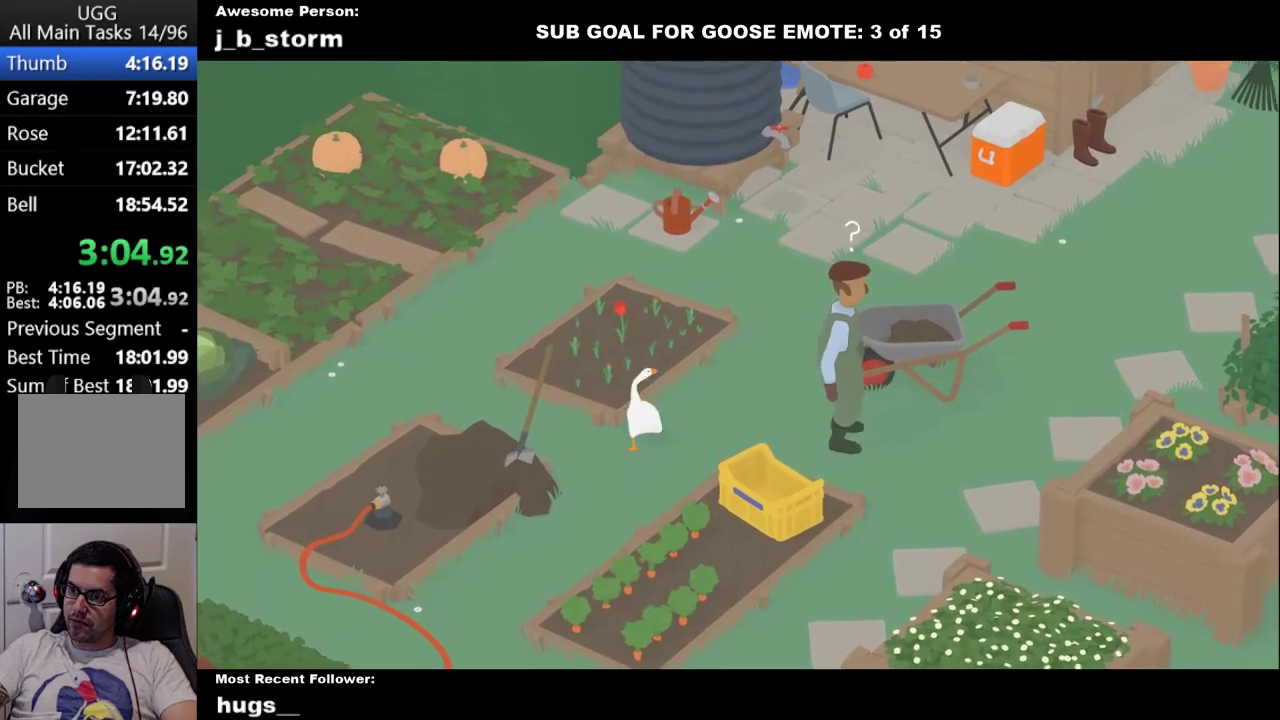
{"buttons": ["B", "L1"], "left_stick": "up", "events": [[117, "L1", "down"], [233, "A", "up"], [417, "B", "down"], [467, "left_stick", "up"]]}
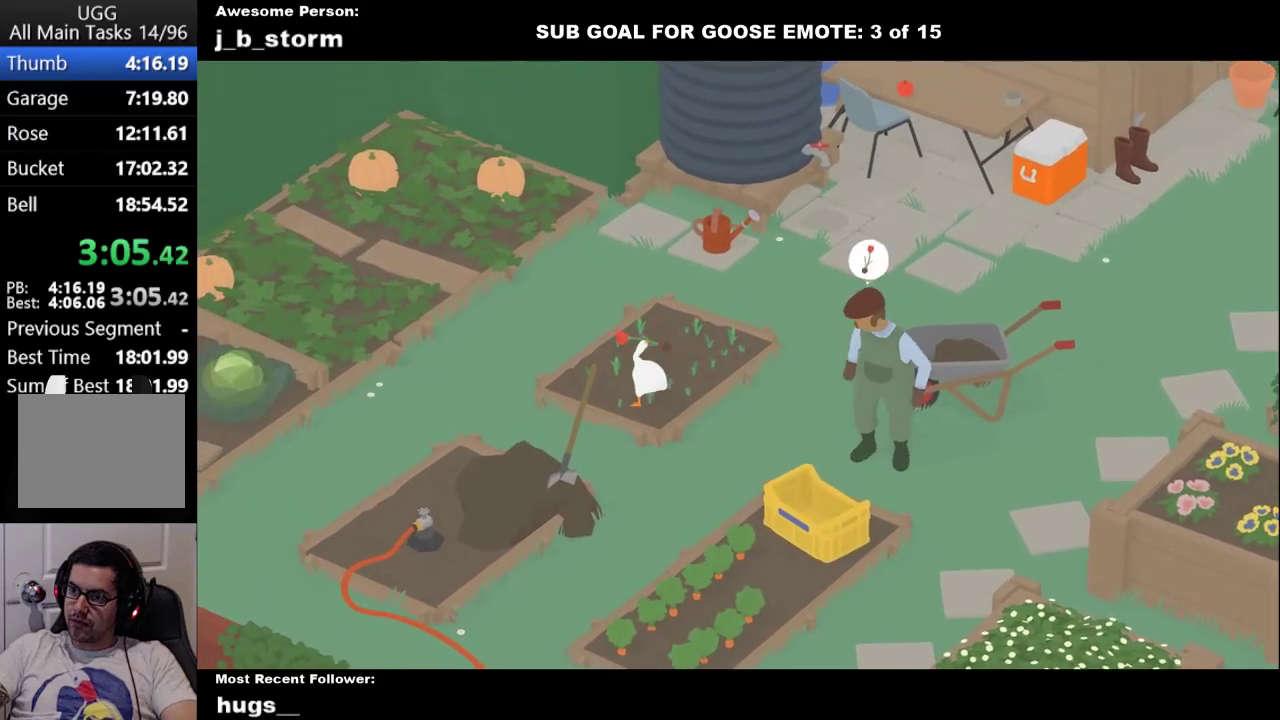
{"buttons": [], "left_stick": "down-right", "events": [[33, "B", "up"], [83, "L1", "up"], [100, "left_stick", "down-right"], [217, "A", "down"], [367, "A", "up"]]}
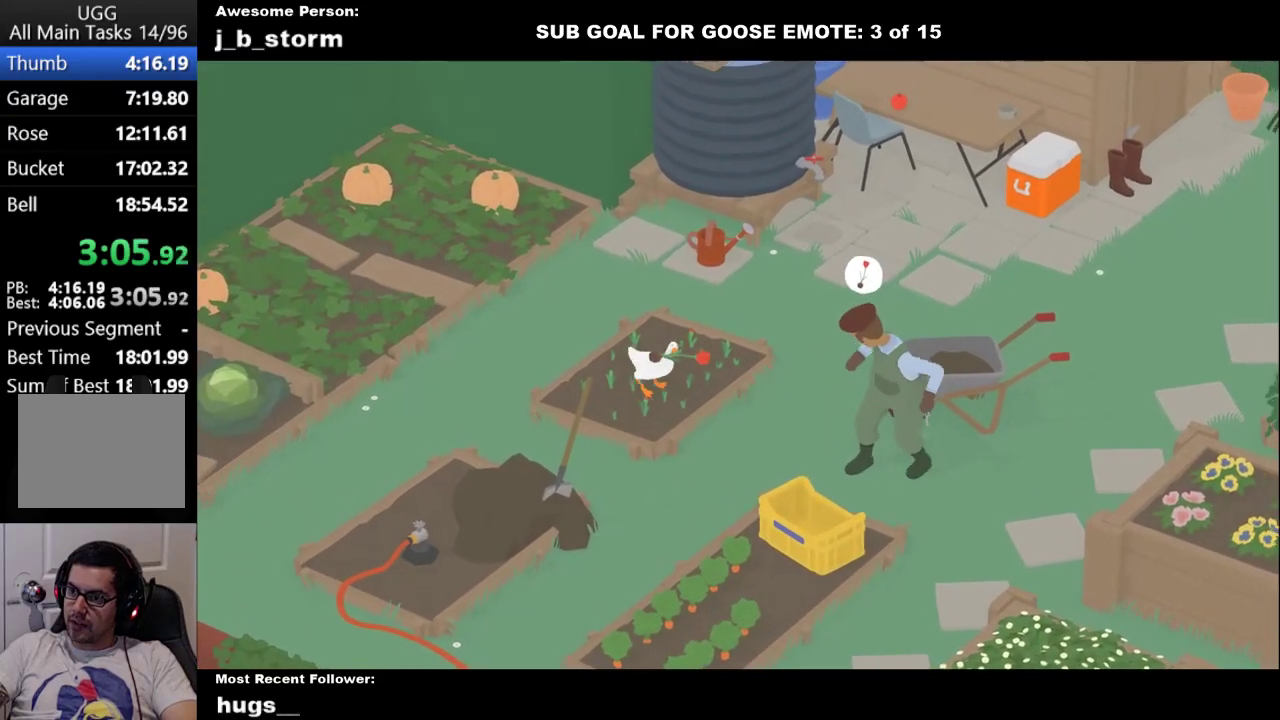
{"buttons": ["L1"], "left_stick": "center", "events": [[83, "L1", "down"], [167, "left_stick", "right"], [233, "left_stick", "center"], [283, "left_stick", "right"], [400, "left_stick", "center"]]}
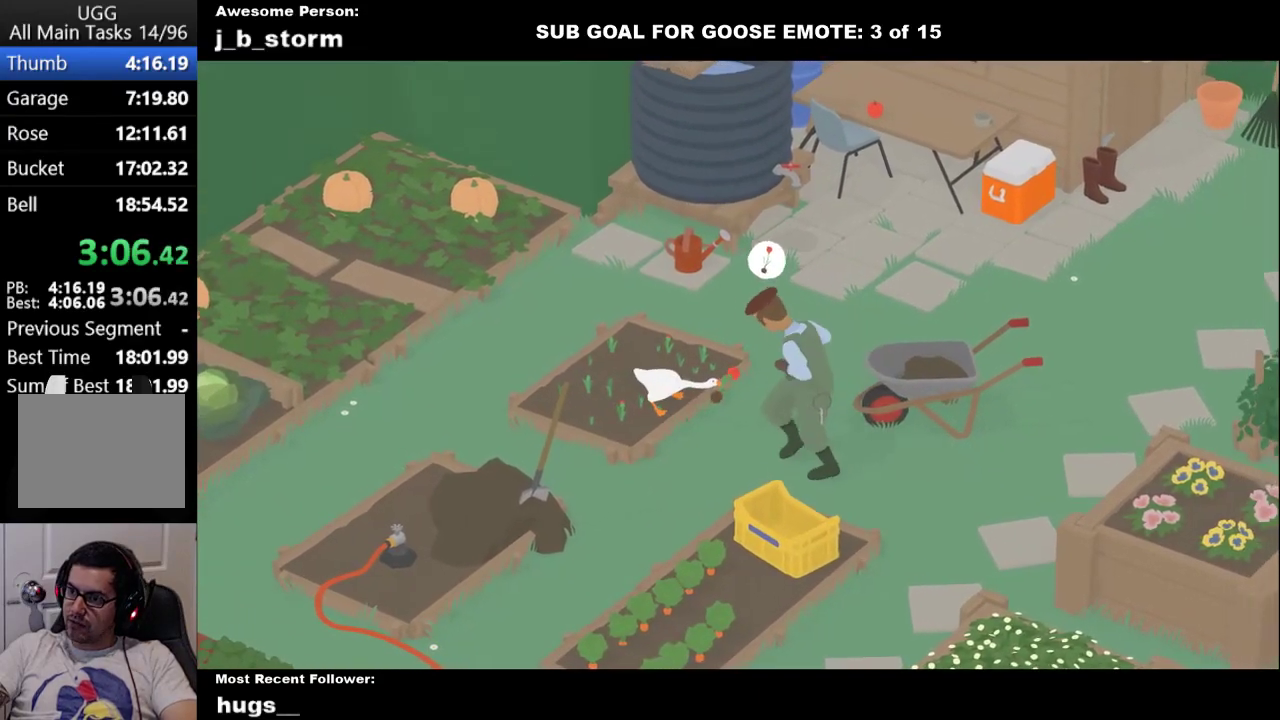
{"buttons": ["L1"], "left_stick": "center", "events": [[317, "B", "down"], [367, "B", "up"]]}
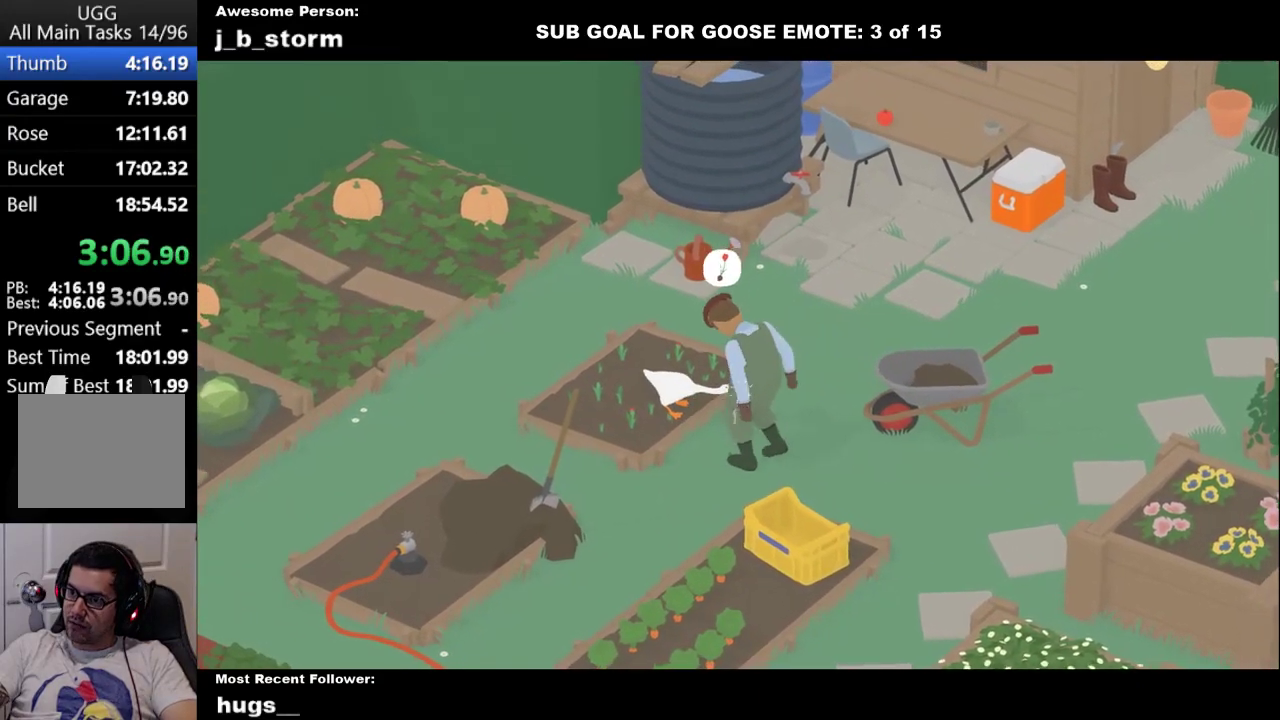
{"buttons": [], "left_stick": "center", "events": [[450, "L1", "up"]]}
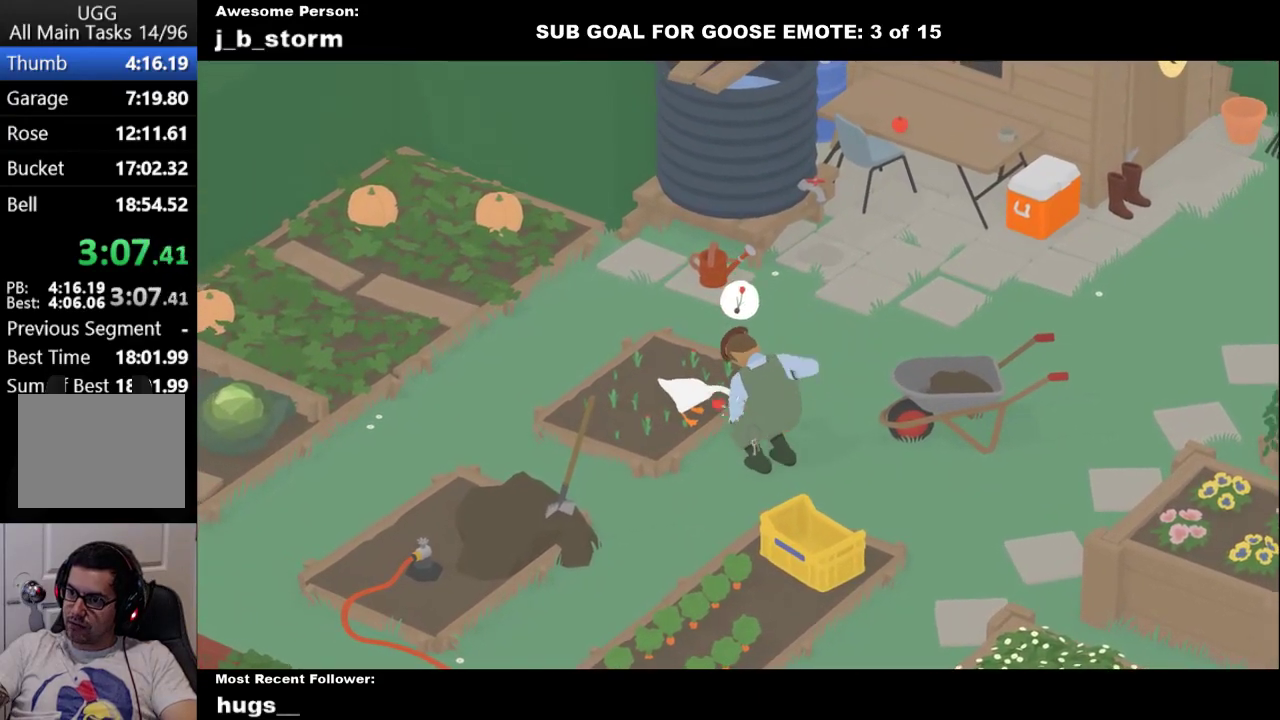
{"buttons": [], "left_stick": "up-right", "events": [[83, "left_stick", "up"], [150, "left_stick", "up-right"], [333, "A", "down"], [450, "A", "up"]]}
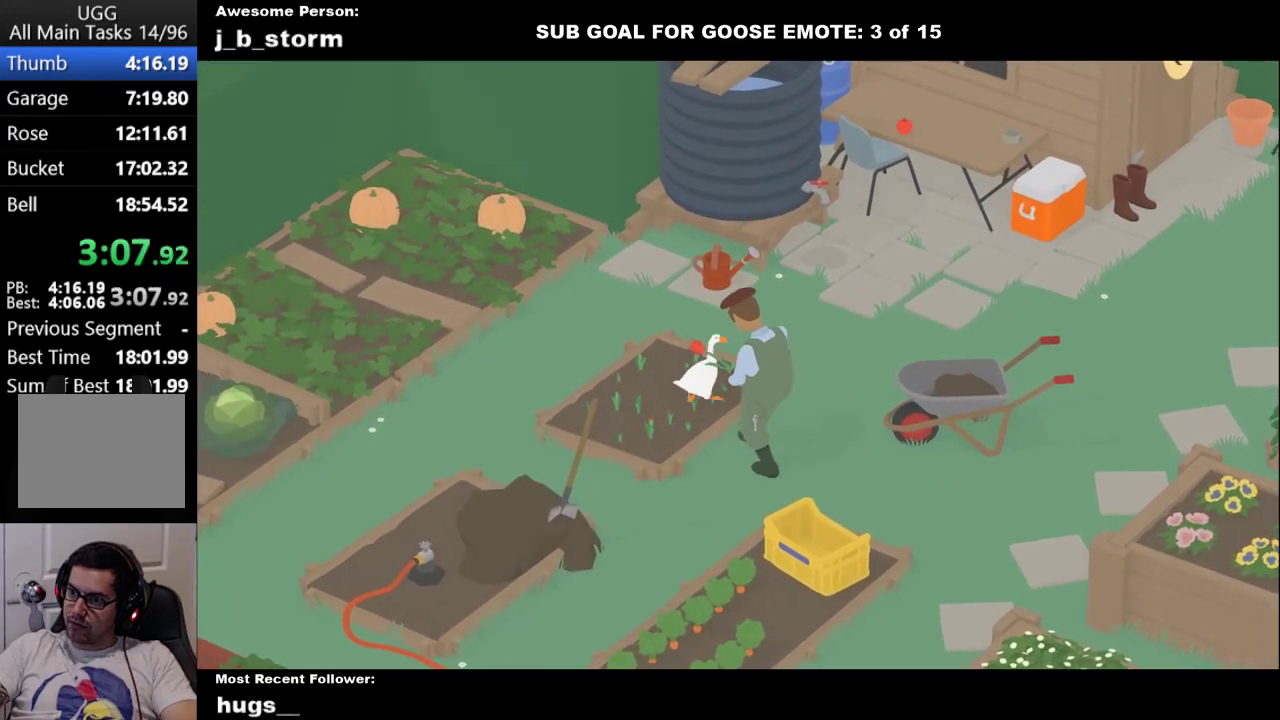
{"buttons": [], "left_stick": "center", "events": [[83, "left_stick", "up"], [400, "left_stick", "center"]]}
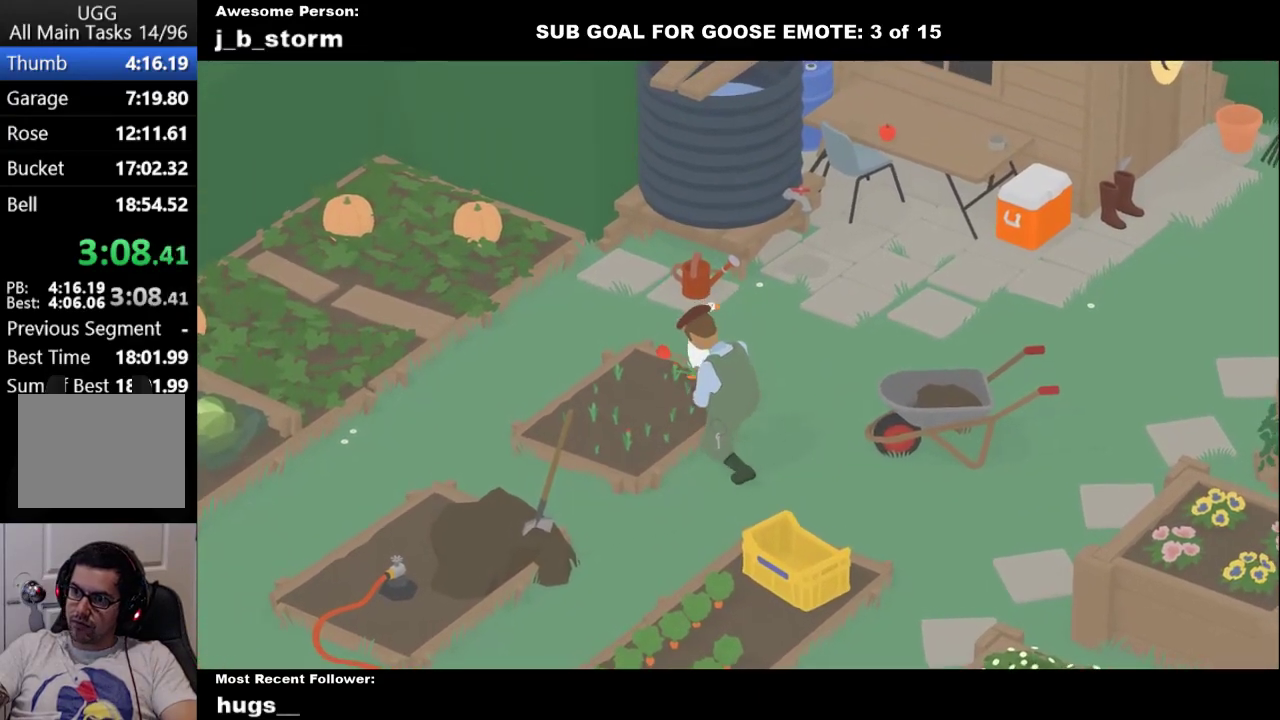
{"buttons": [], "left_stick": "center", "events": [[50, "left_stick", "down-left"], [133, "left_stick", "down"], [250, "left_stick", "center"]]}
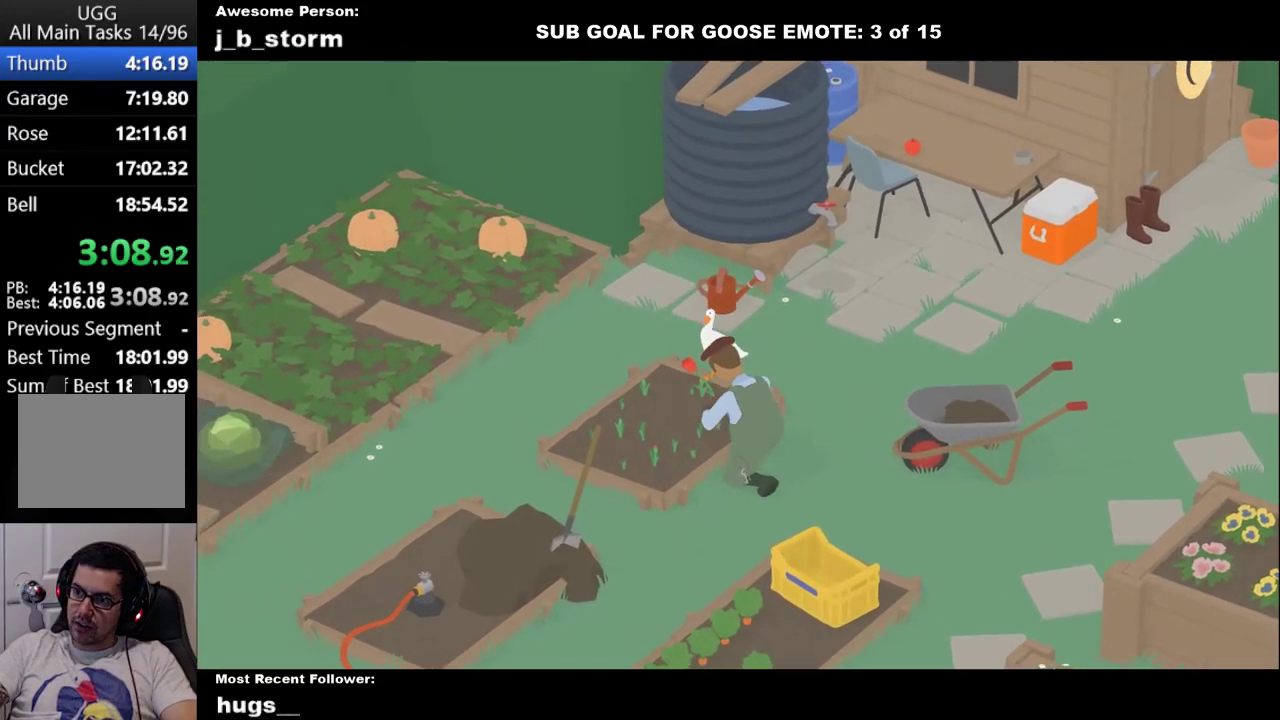
{"buttons": [], "left_stick": "center", "events": [[50, "left_stick", "down"], [183, "left_stick", "center"]]}
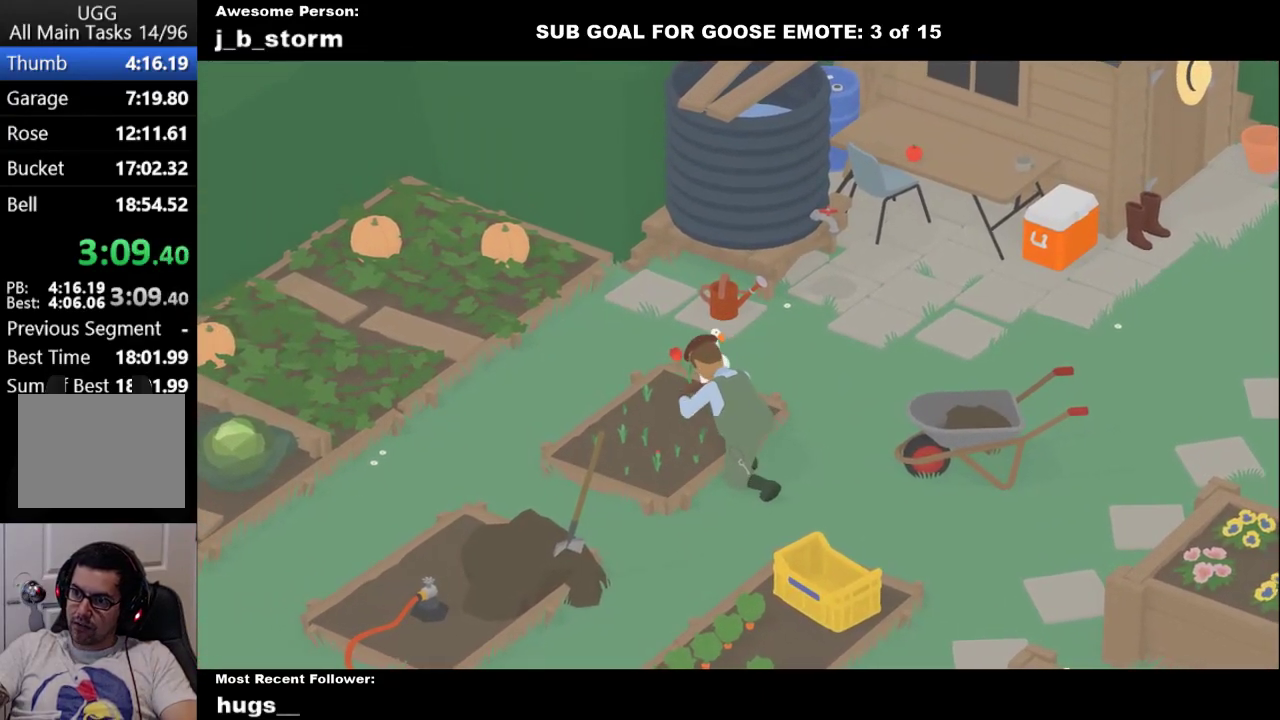
{"buttons": [], "left_stick": "center", "events": []}
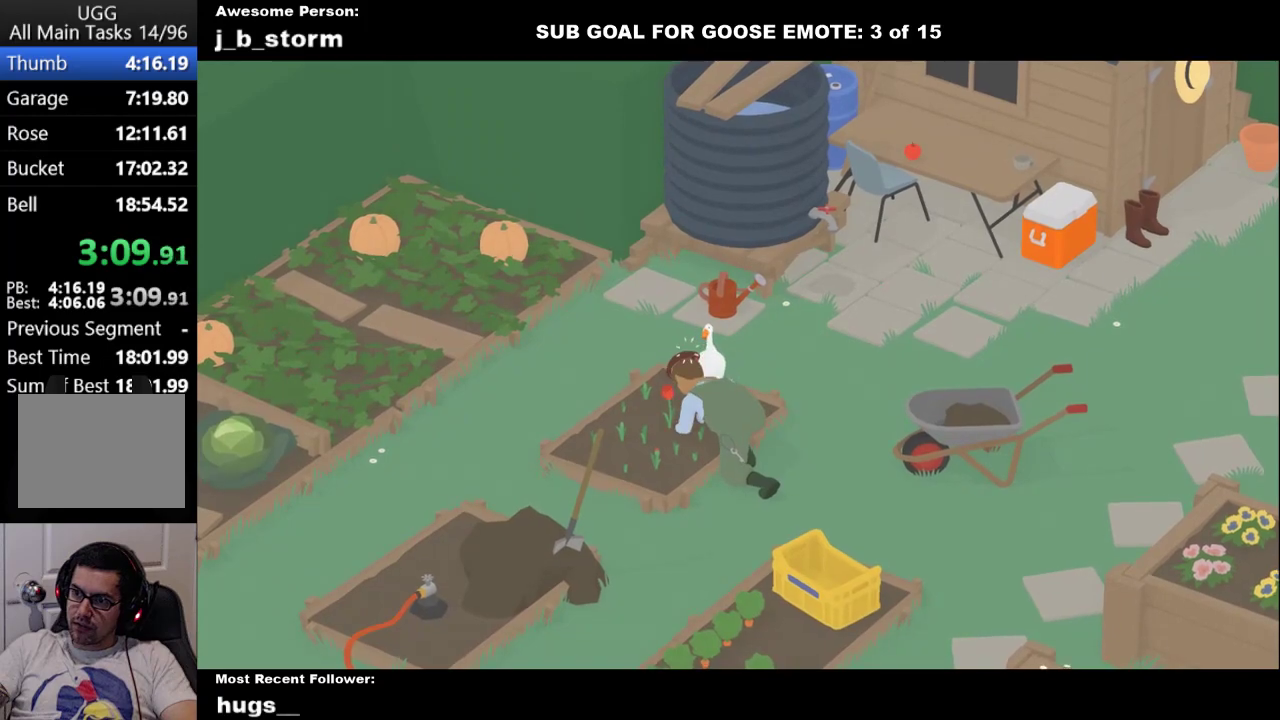
{"buttons": ["A"], "left_stick": "right", "events": [[200, "B", "down"], [283, "B", "up"], [283, "left_stick", "right"], [383, "A", "down"]]}
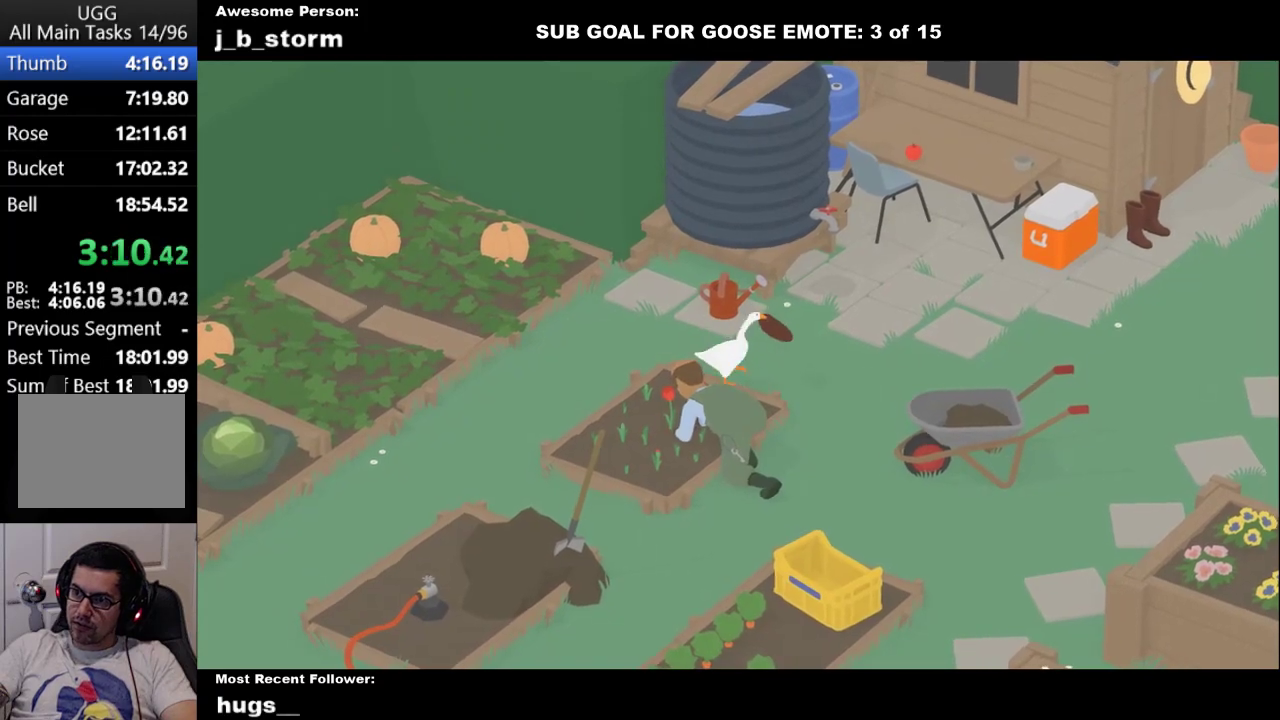
{"buttons": ["A"], "left_stick": "right", "events": []}
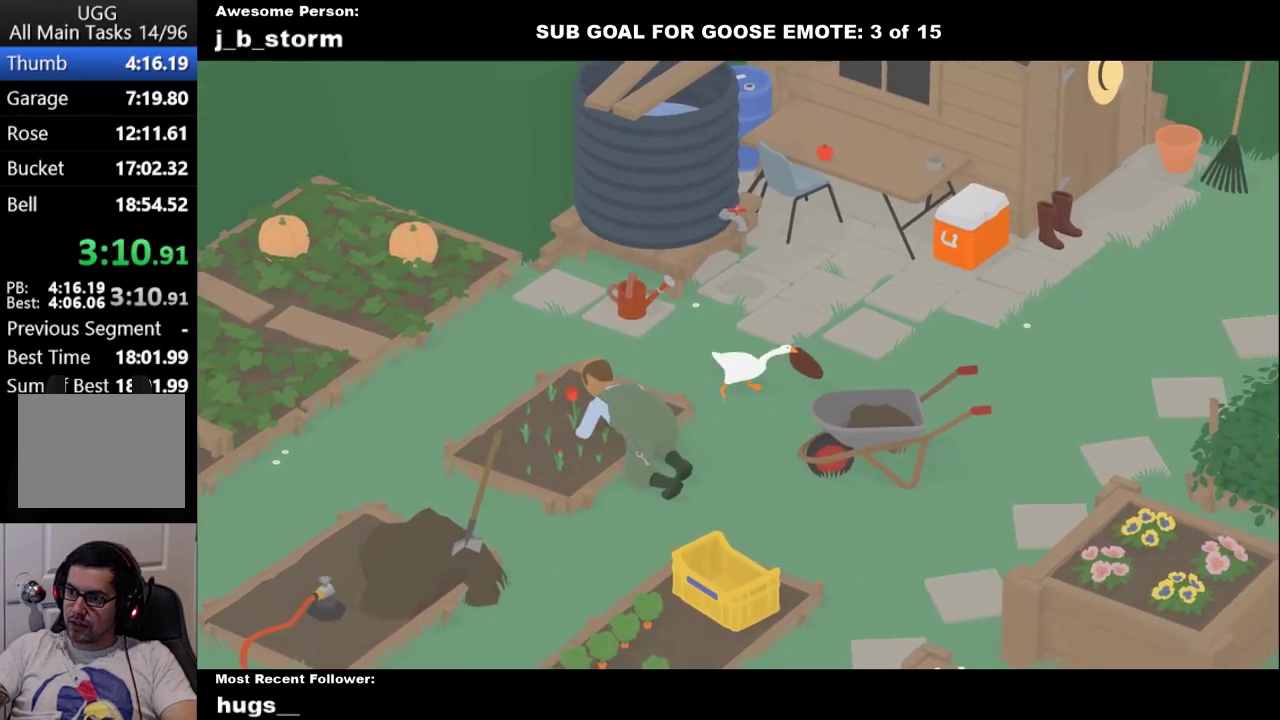
{"buttons": ["A"], "left_stick": "right", "events": []}
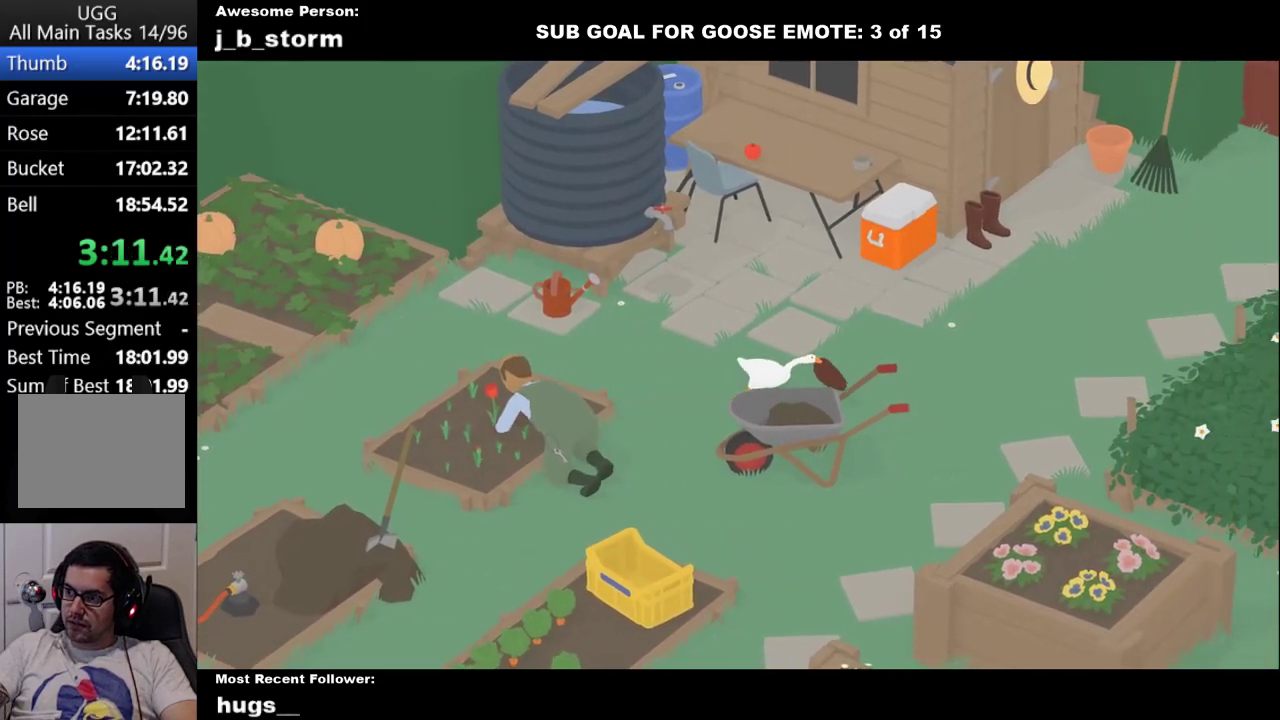
{"buttons": ["A"], "left_stick": "right", "events": []}
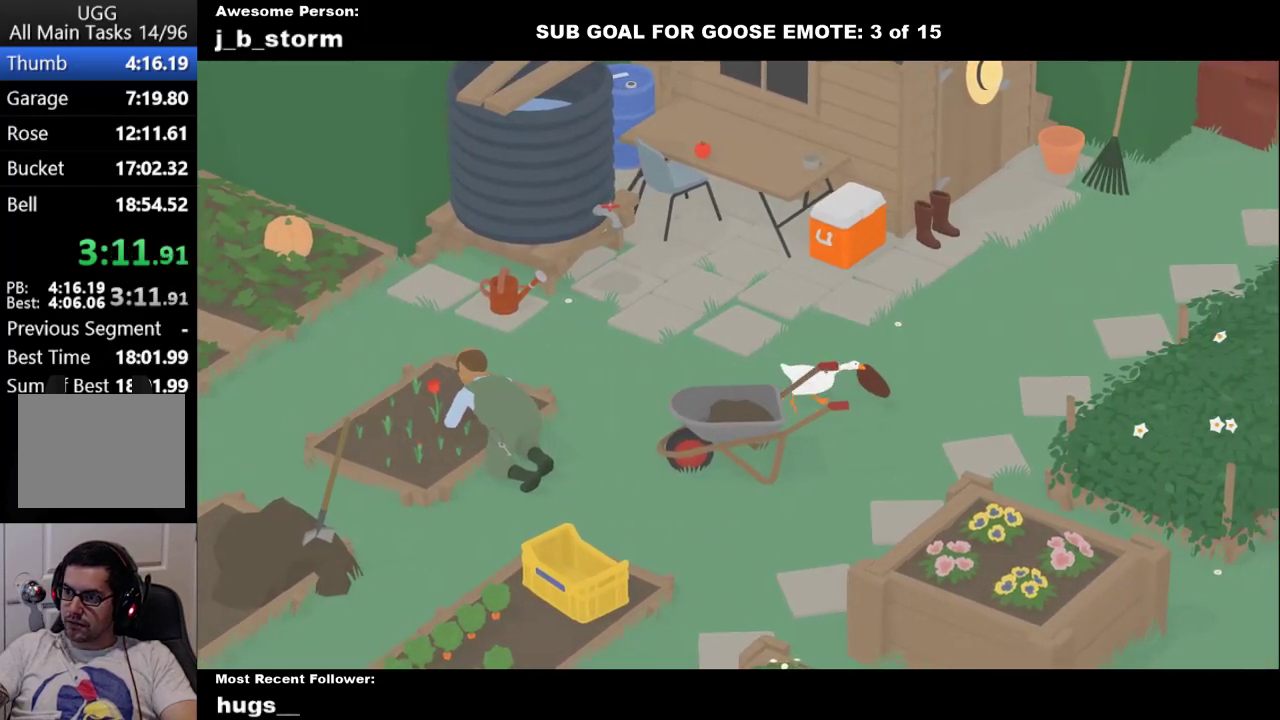
{"buttons": ["A"], "left_stick": "right", "events": []}
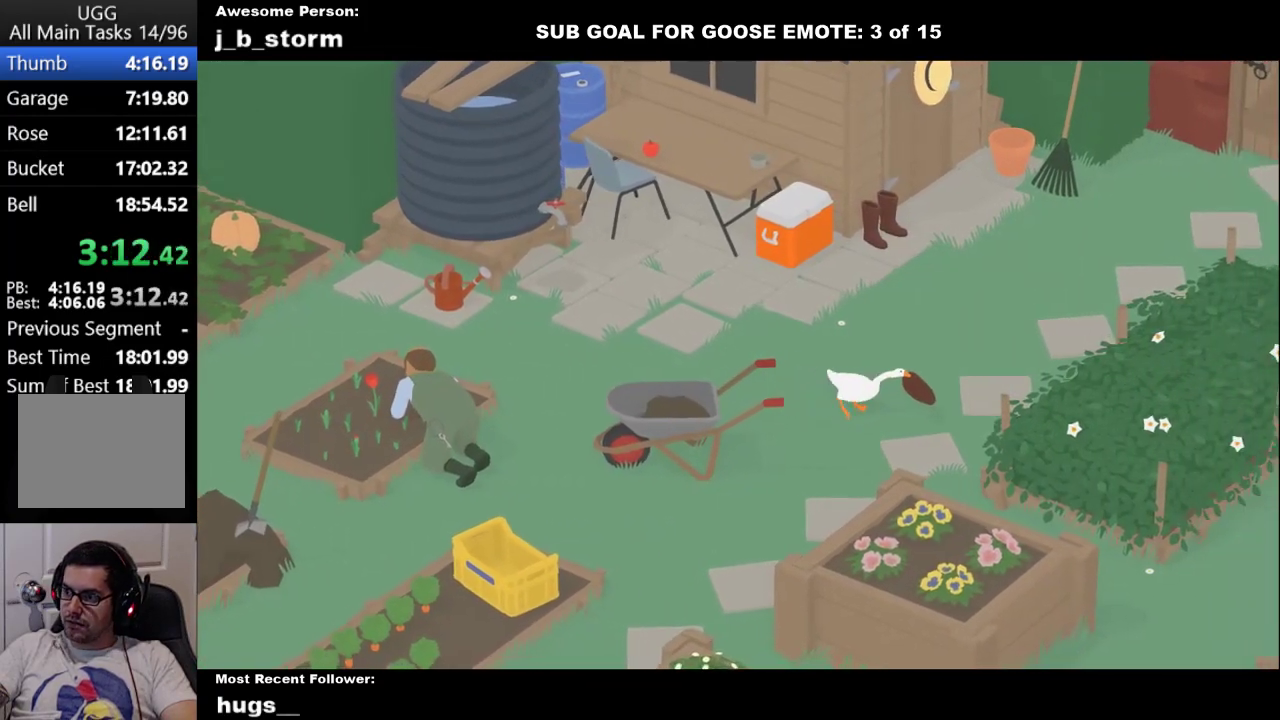
{"buttons": ["A"], "left_stick": "right", "events": []}
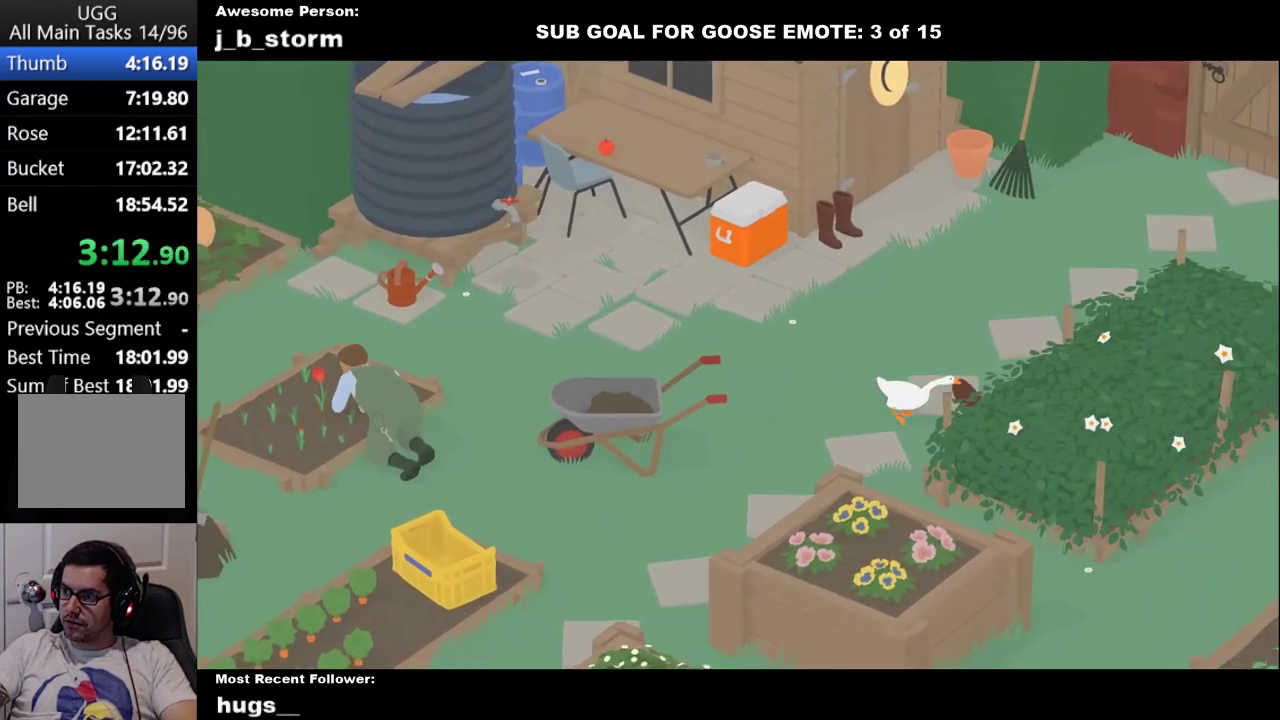
{"buttons": ["A"], "left_stick": "right", "events": []}
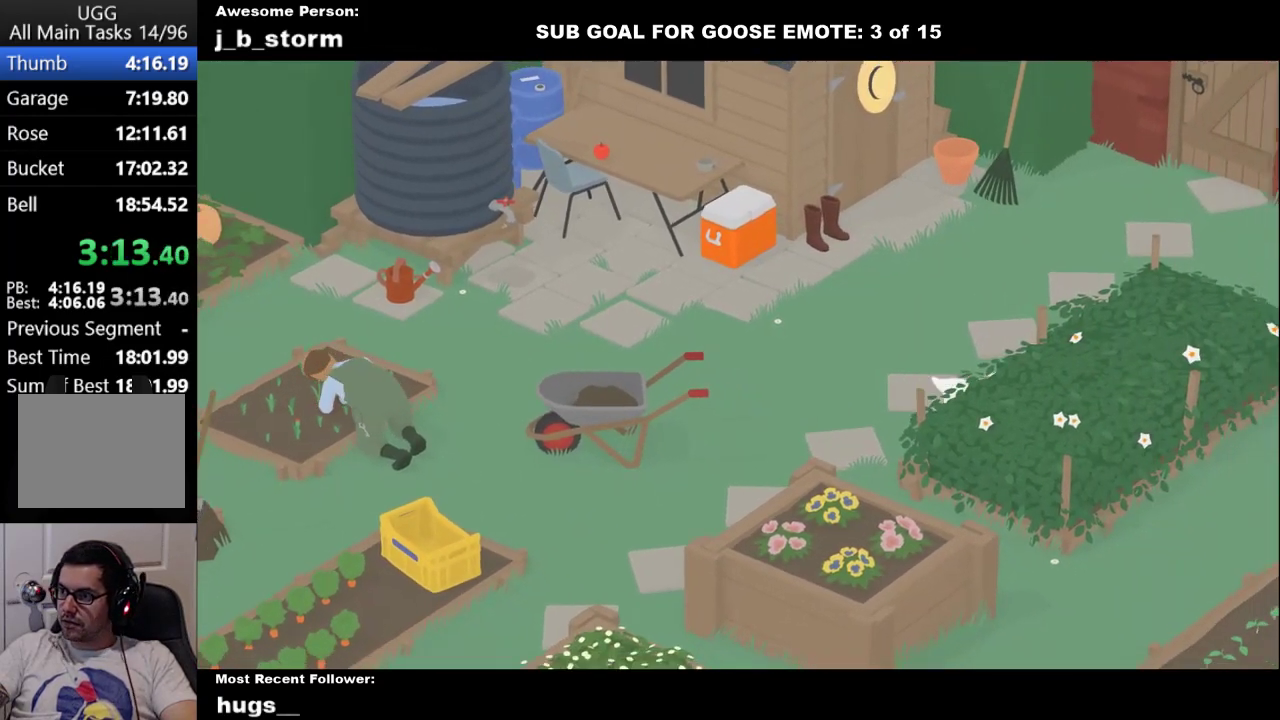
{"buttons": [], "left_stick": "right", "events": [[467, "A", "up"]]}
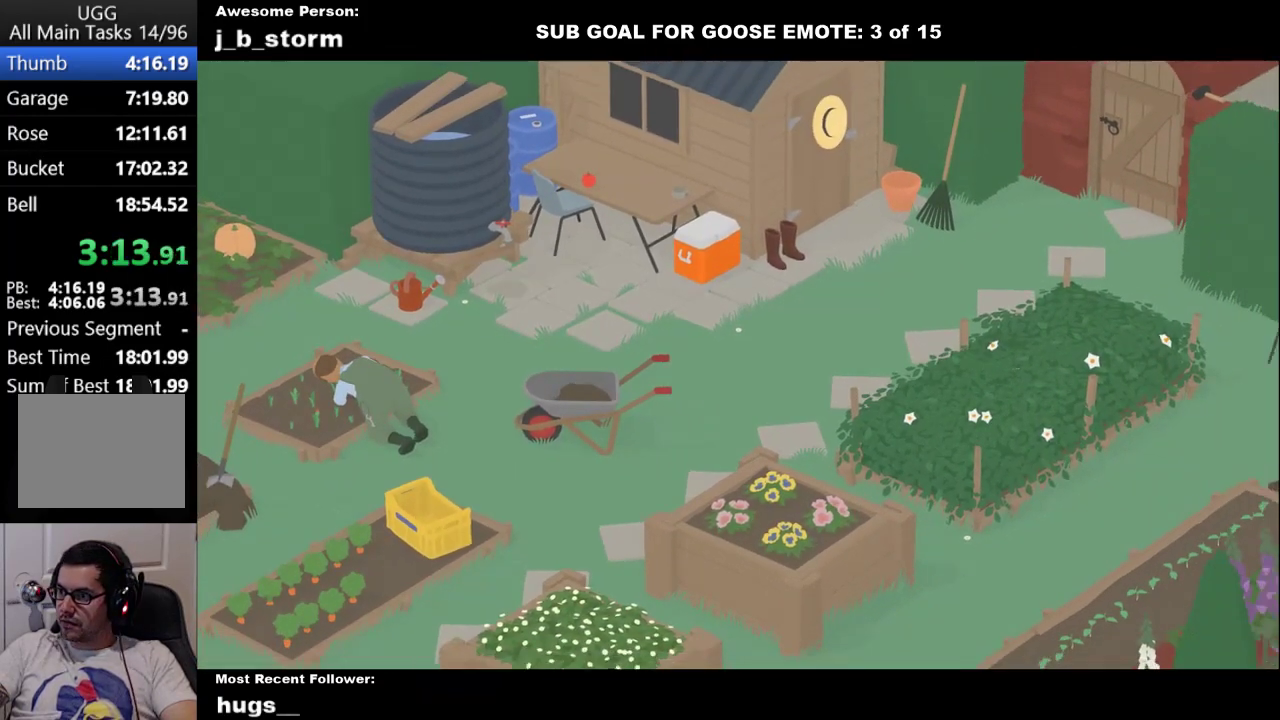
{"buttons": ["A"], "left_stick": "up-left", "events": [[67, "B", "down"], [117, "left_stick", "up"], [167, "B", "up"], [333, "A", "down"], [333, "left_stick", "up-left"]]}
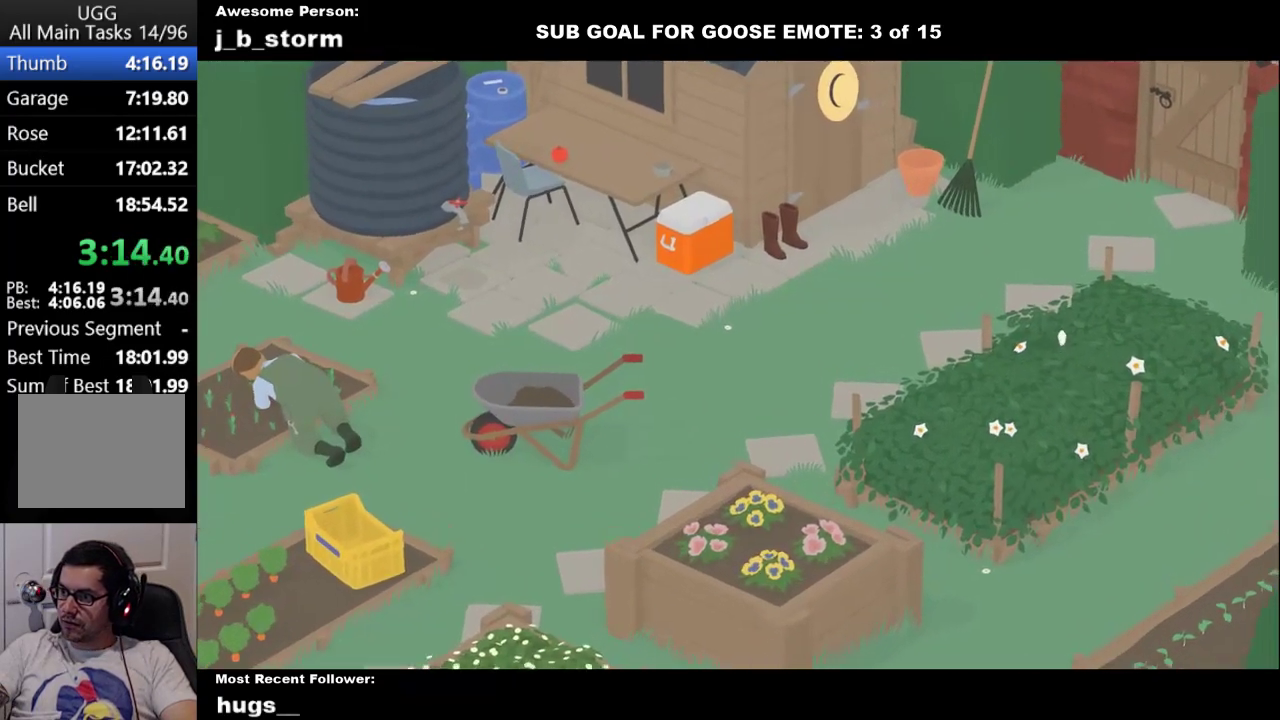
{"buttons": ["A"], "left_stick": "up-left", "events": []}
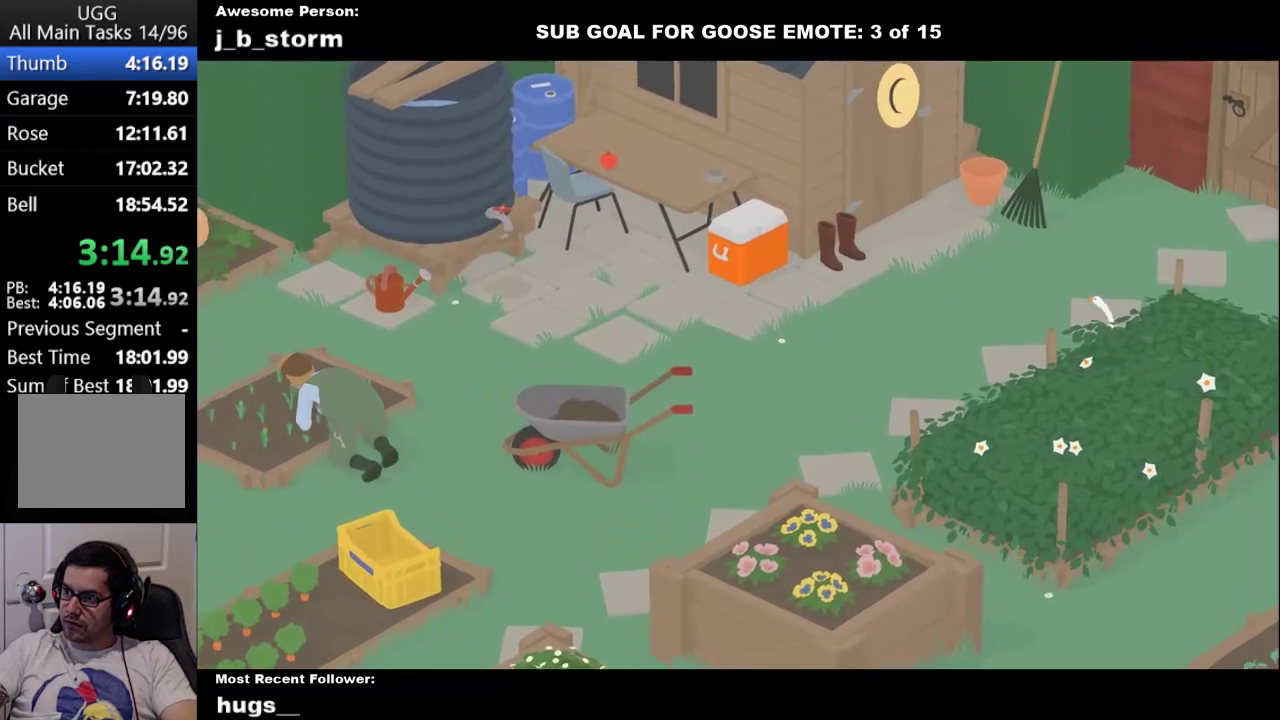
{"buttons": ["A"], "left_stick": "up", "events": [[500, "left_stick", "up"]]}
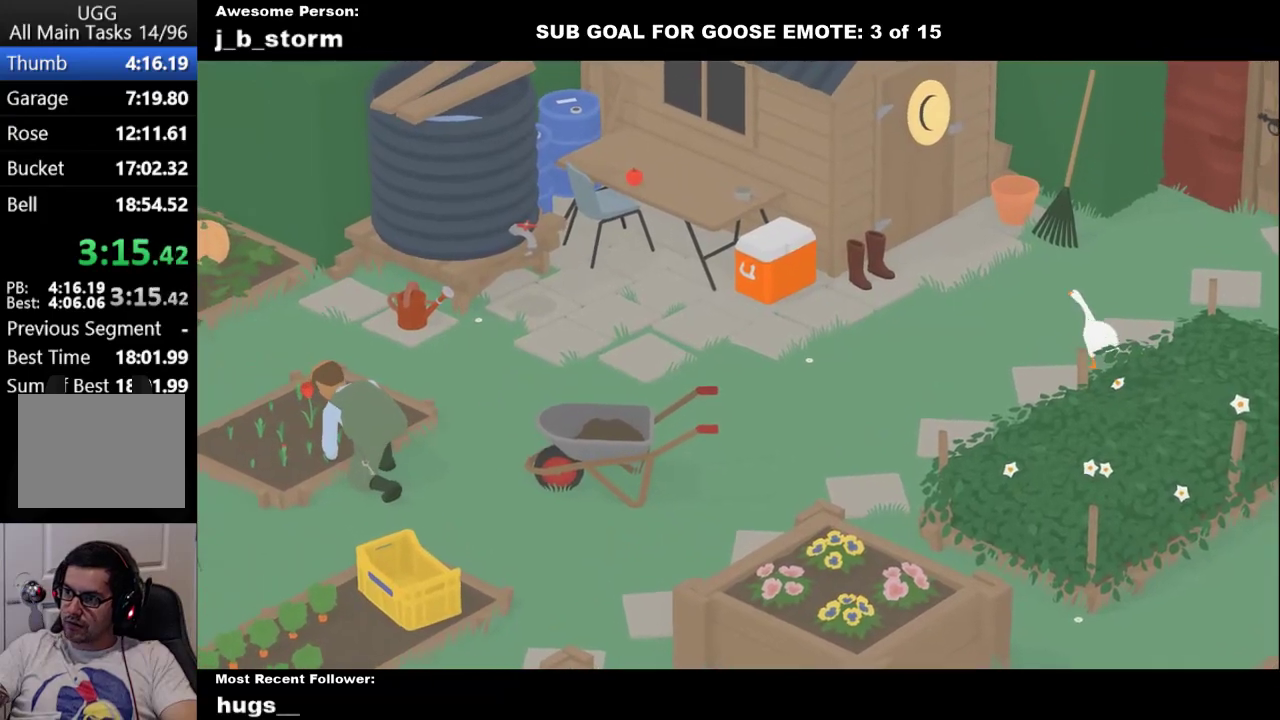
{"buttons": ["A", "L1"], "left_stick": "up", "events": [[50, "L1", "down"]]}
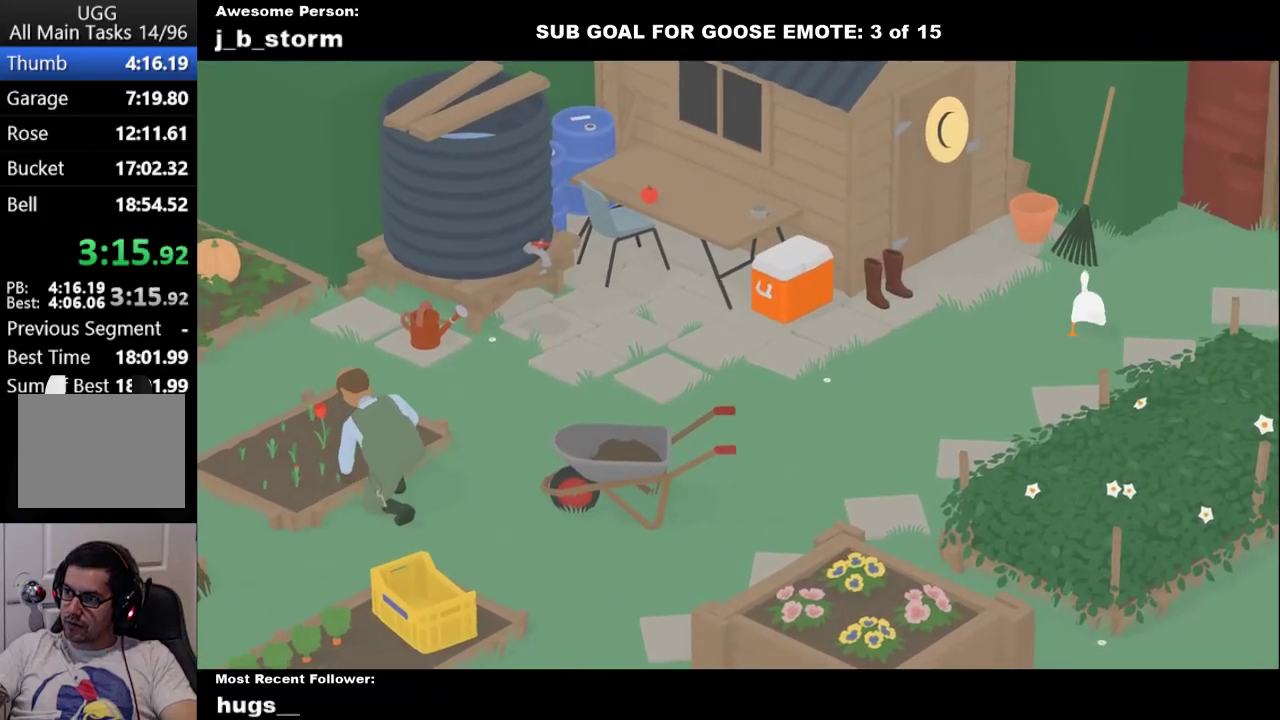
{"buttons": [], "left_stick": "down", "events": [[267, "A", "up"], [317, "L1", "up"], [350, "B", "down"], [367, "left_stick", "down"], [467, "B", "up"]]}